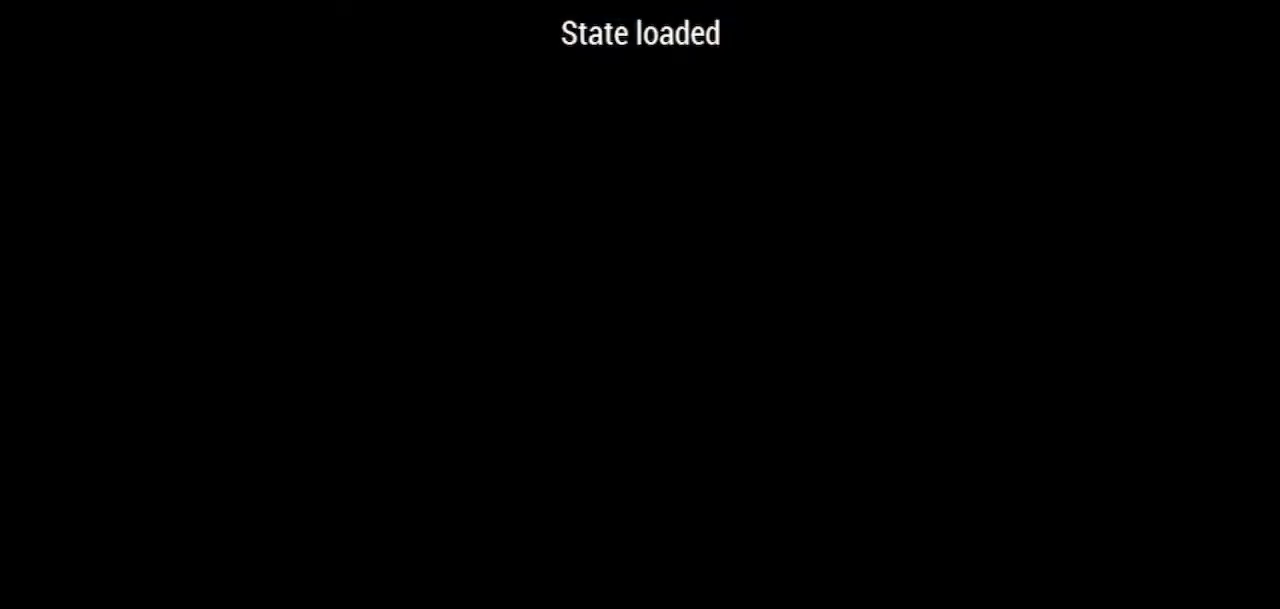
Gameplay with a controller (PlayStation layout); each line is a JSON object with the inputs held at the frame after it. "button_events" lists button changes between this image and that frame as [ms after this image, input, new state], when the widget could be followed in between (sticks are given only as held states). Not read: L2 L3 R3.
{"buttons": [], "left_stick": "up", "right_stick": "left", "button_events": []}
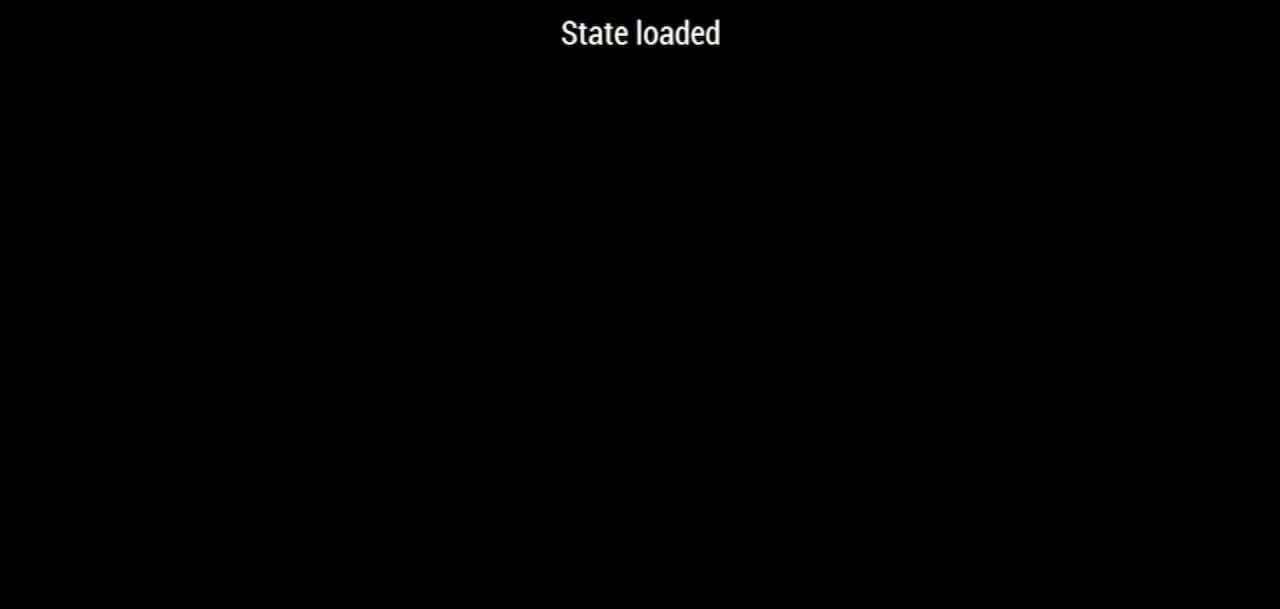
{"buttons": [], "left_stick": "up", "right_stick": "center", "button_events": []}
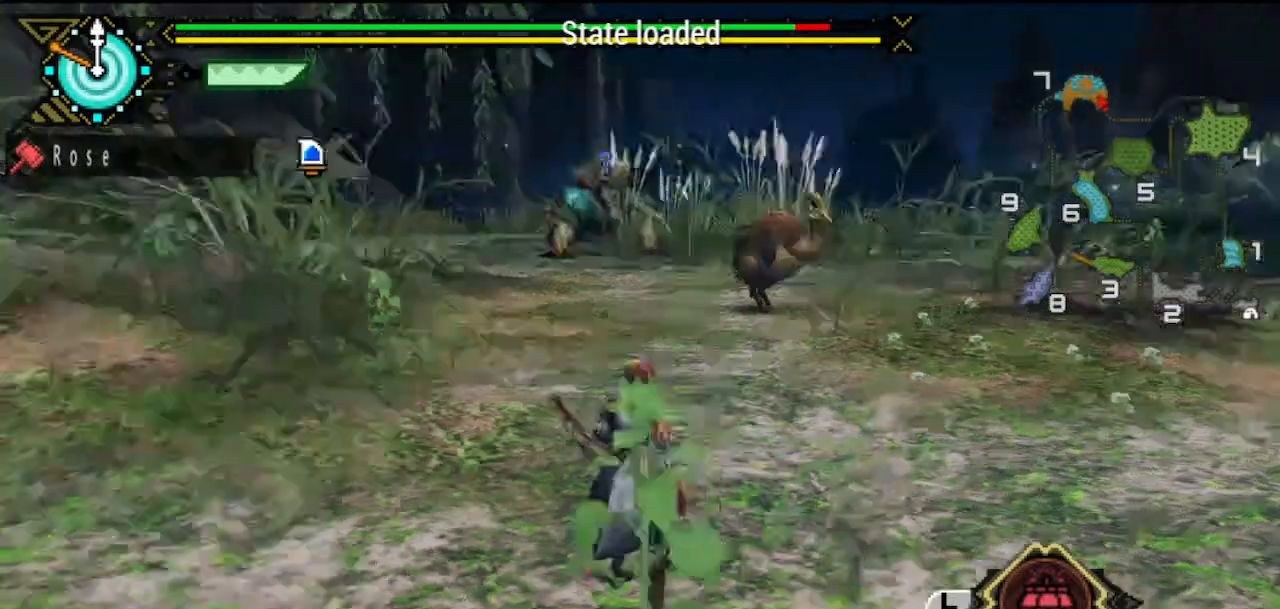
{"buttons": [], "left_stick": "up", "right_stick": "center", "button_events": []}
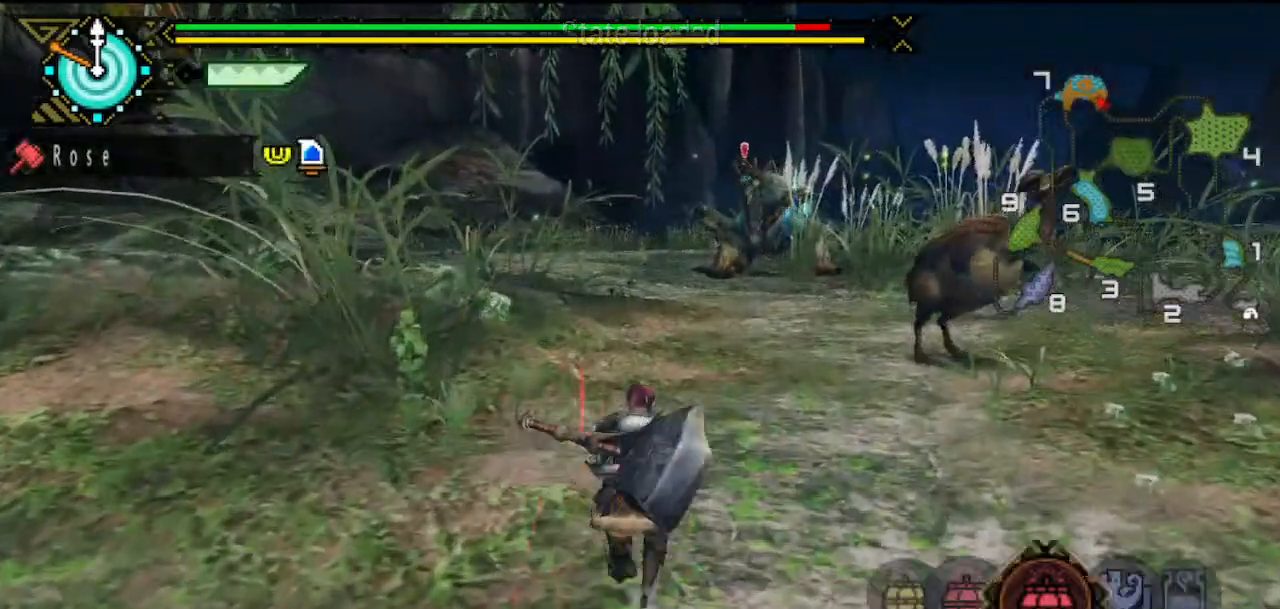
{"buttons": [], "left_stick": "up", "right_stick": "center", "button_events": []}
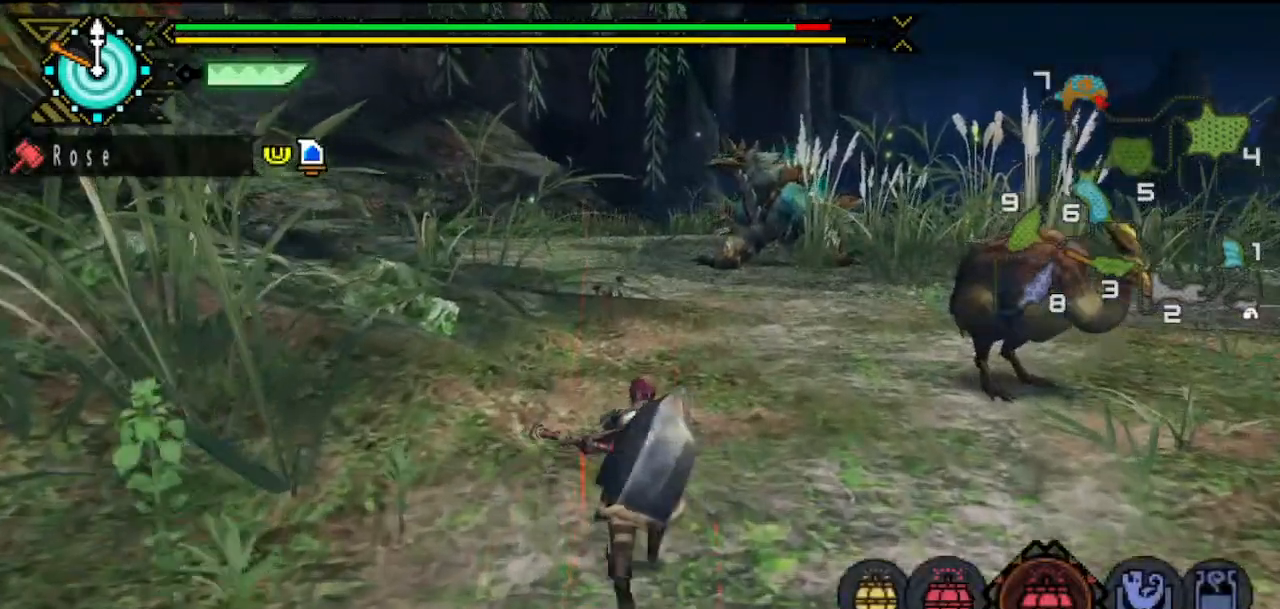
{"buttons": [], "left_stick": "up", "right_stick": "center", "button_events": []}
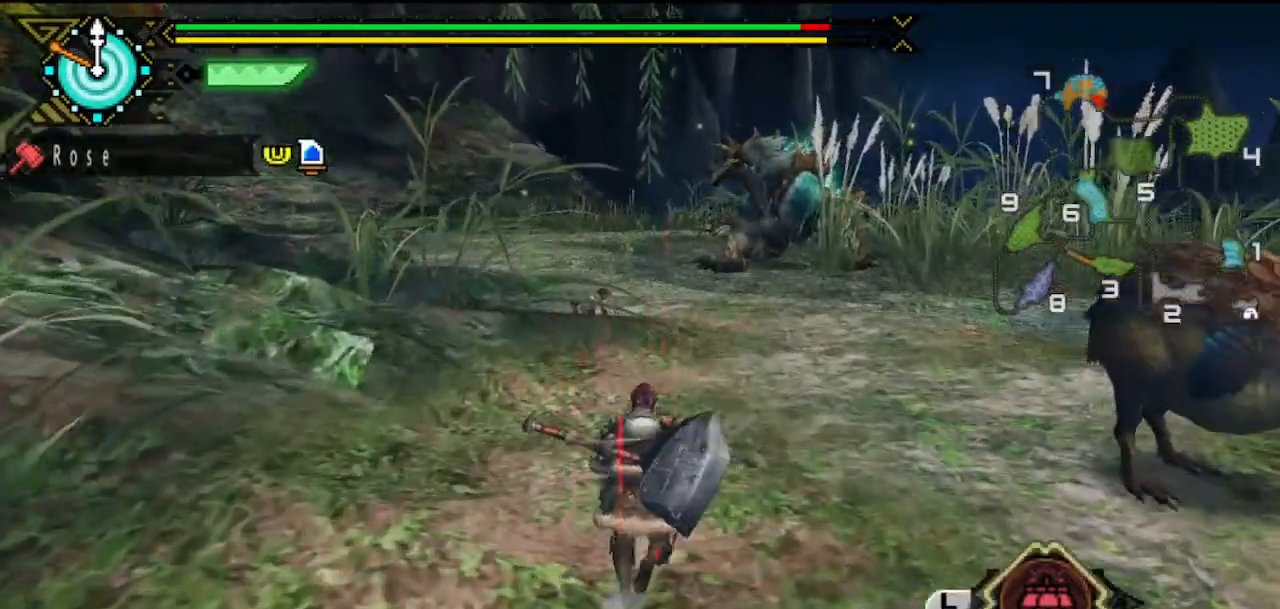
{"buttons": [], "left_stick": "up", "right_stick": "center", "button_events": [[433, "R2", "down"], [500, "R2", "up"]]}
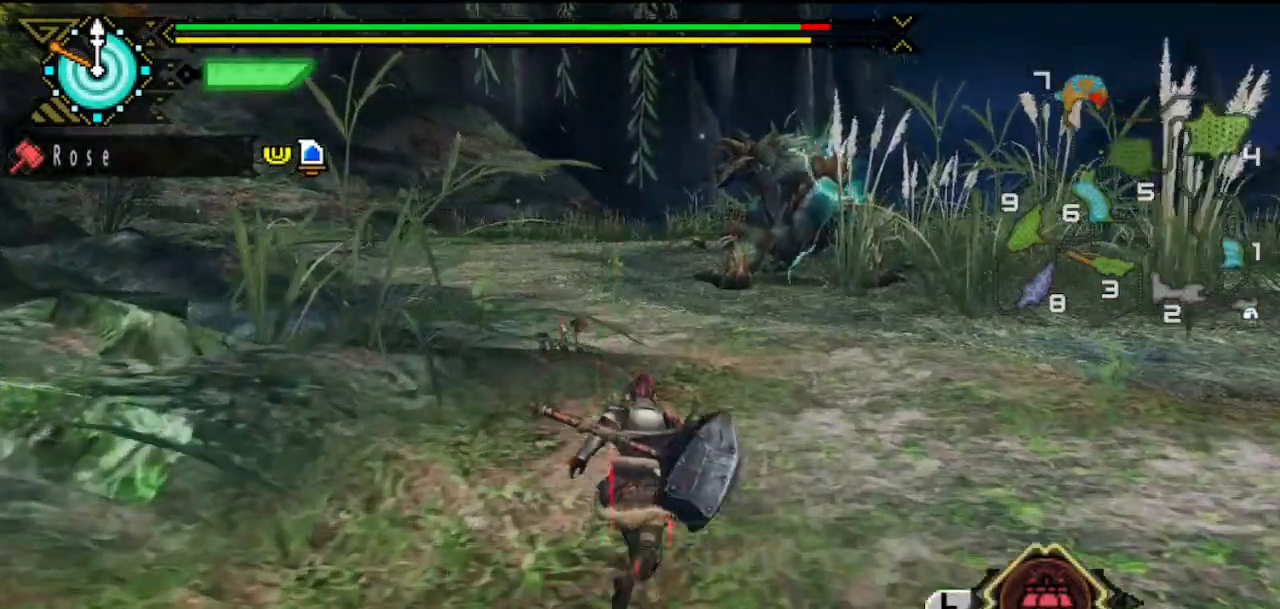
{"buttons": [], "left_stick": "up", "right_stick": "center", "button_events": []}
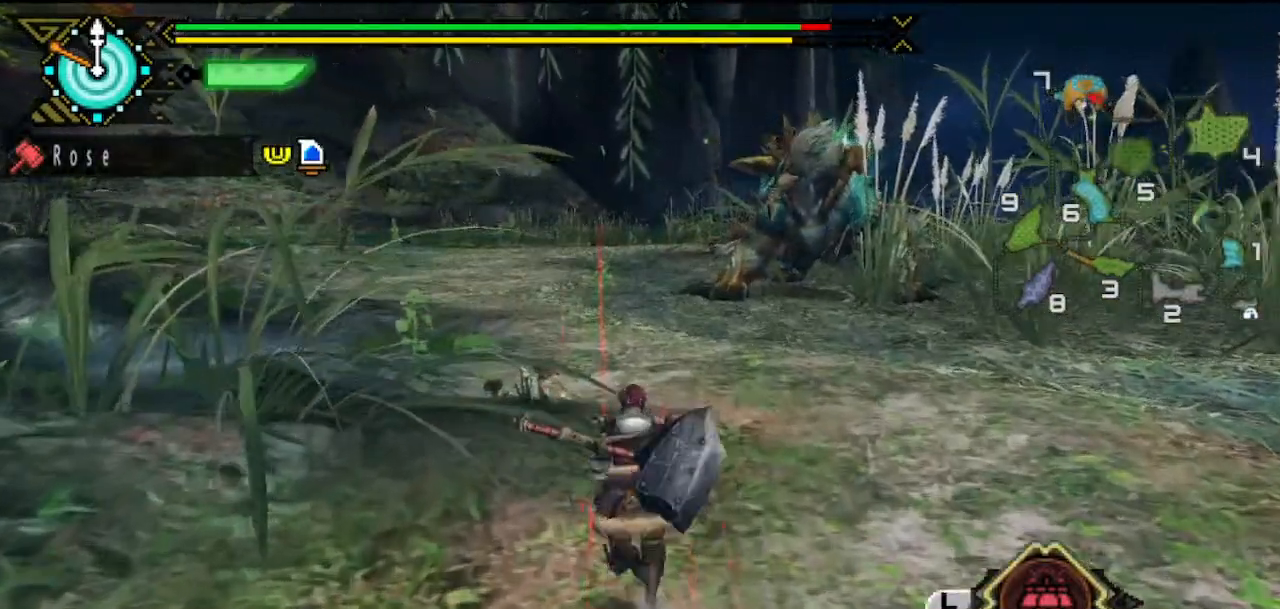
{"buttons": [], "left_stick": "up", "right_stick": "center", "button_events": []}
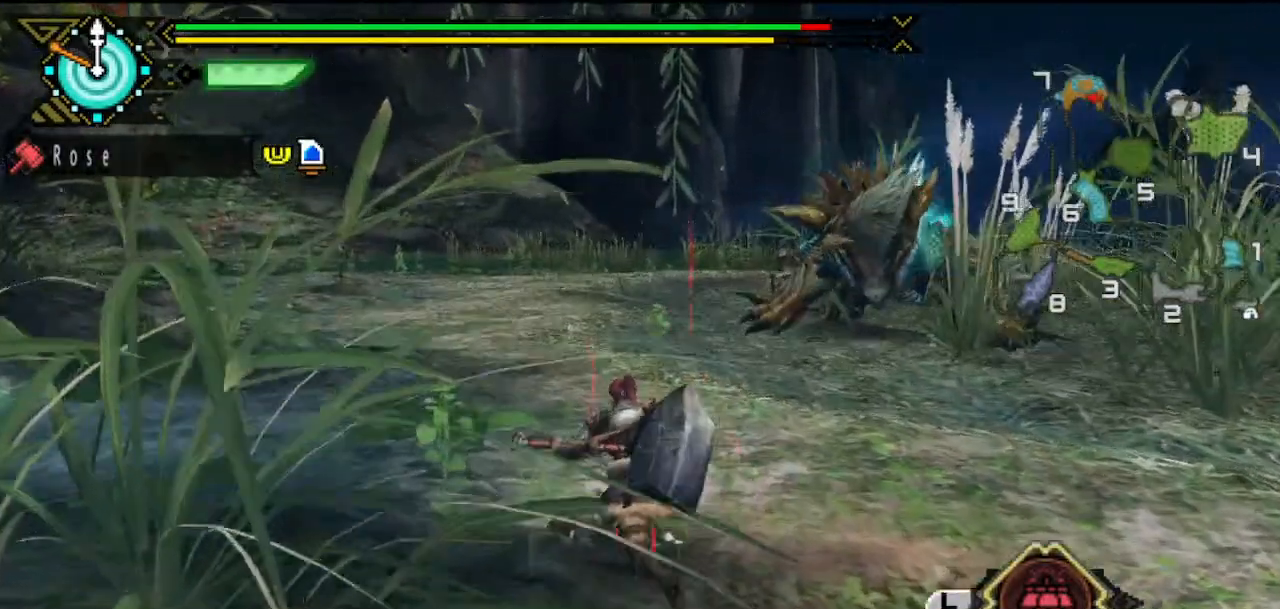
{"buttons": [], "left_stick": "up", "right_stick": "center", "button_events": [[67, "TRIANGLE", "down"], [200, "TRIANGLE", "up"]]}
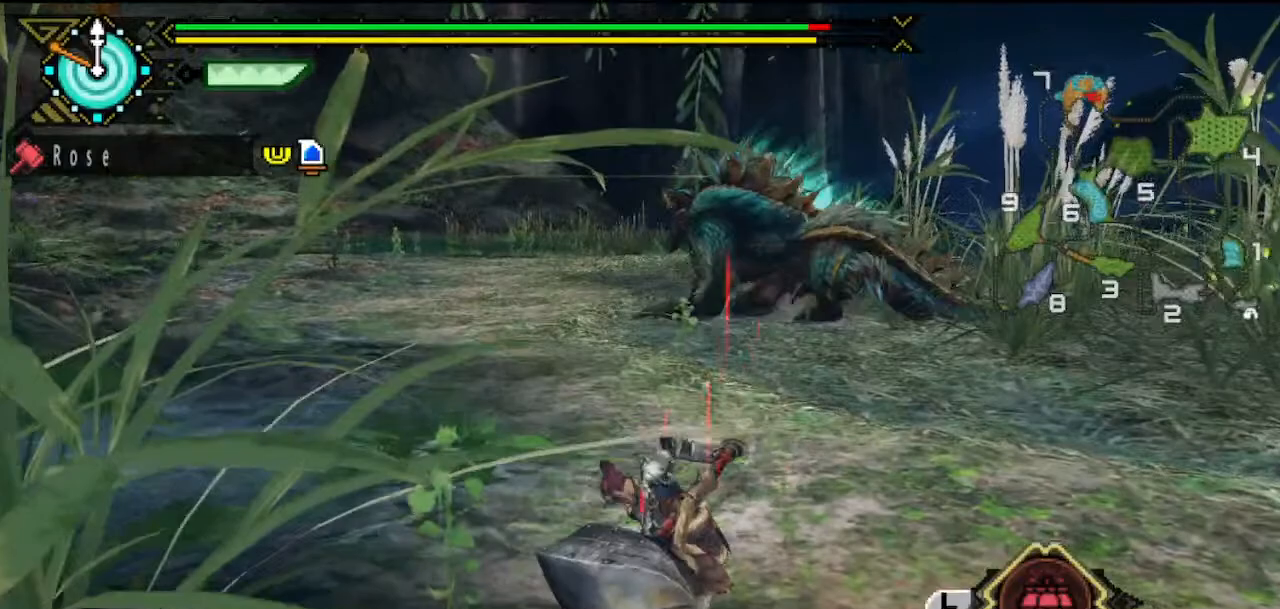
{"buttons": [], "left_stick": "up", "right_stick": "center", "button_events": []}
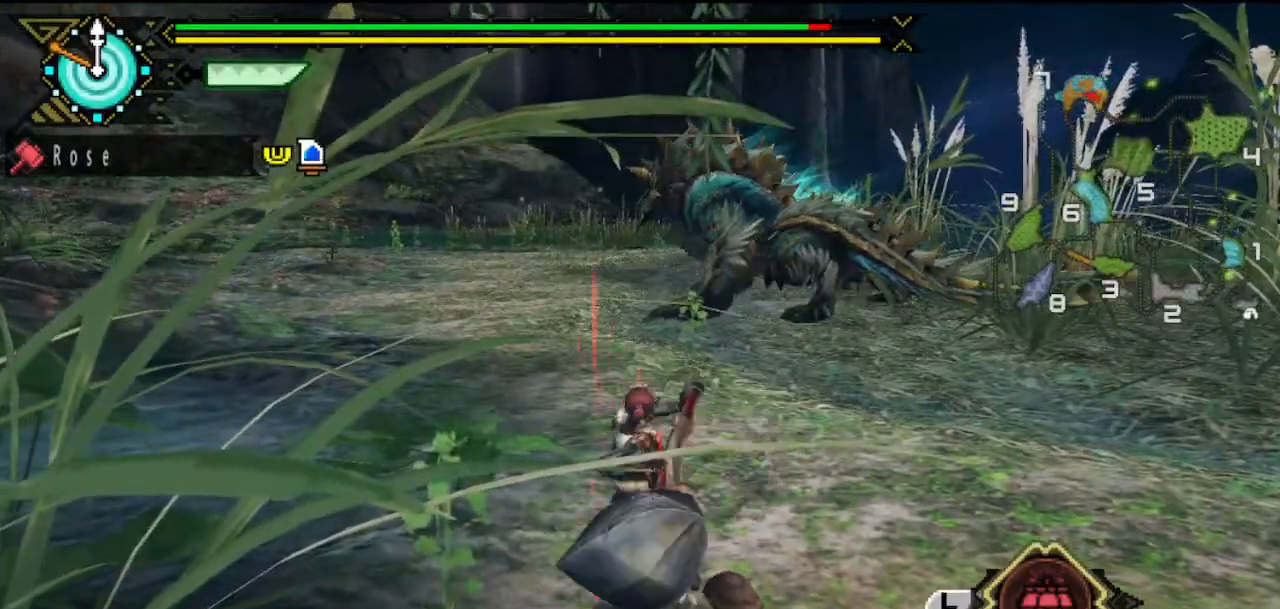
{"buttons": [], "left_stick": "up", "right_stick": "center", "button_events": []}
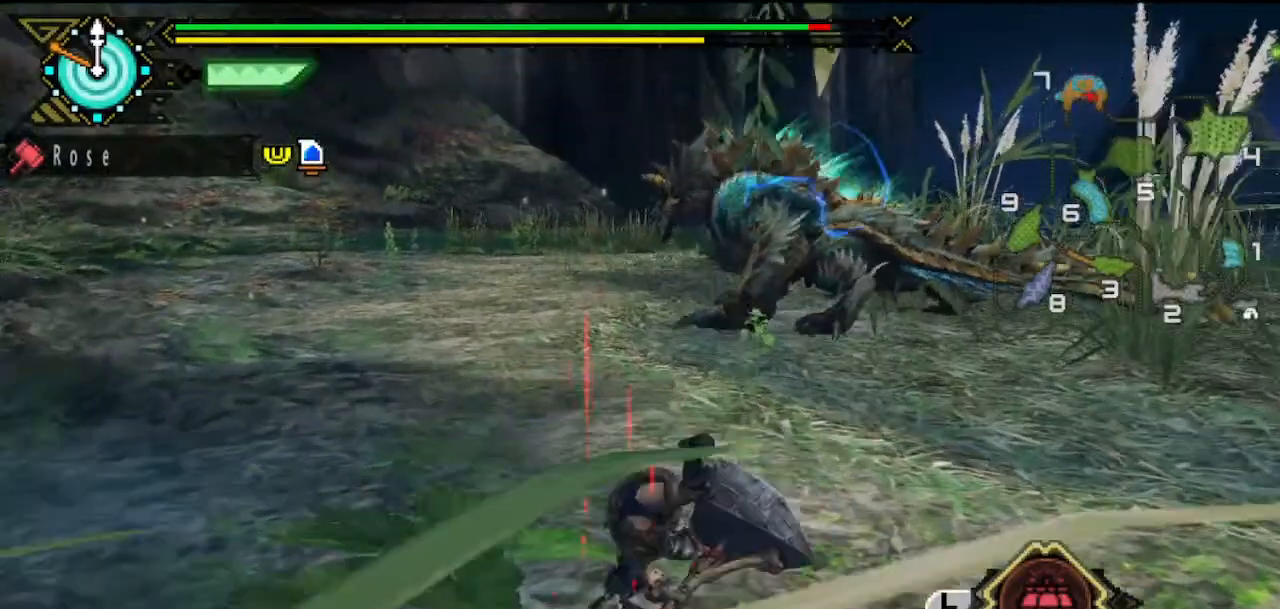
{"buttons": [], "left_stick": "up", "right_stick": "center", "button_events": []}
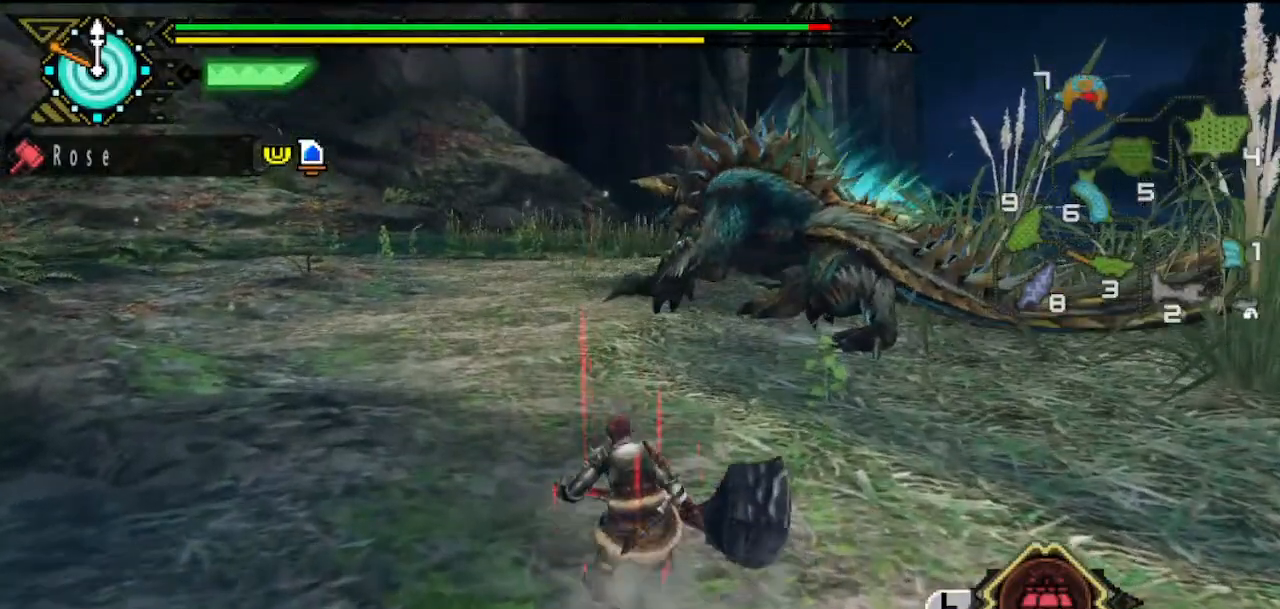
{"buttons": [], "left_stick": "up-right", "right_stick": "center", "button_events": []}
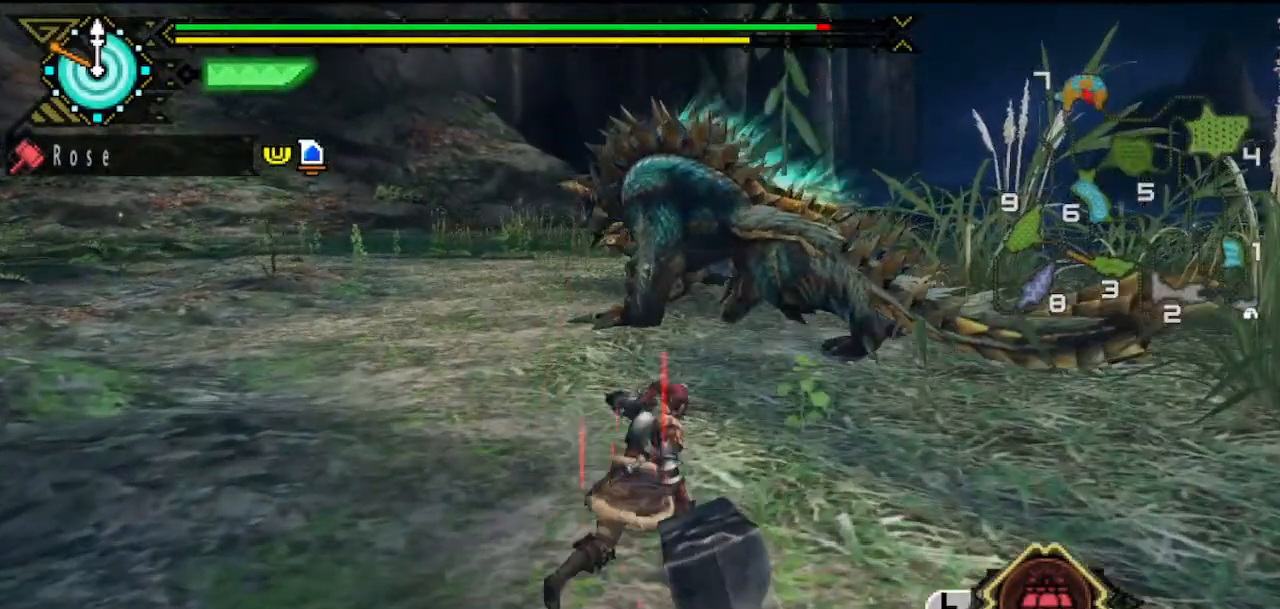
{"buttons": [], "left_stick": "up", "right_stick": "center", "button_events": []}
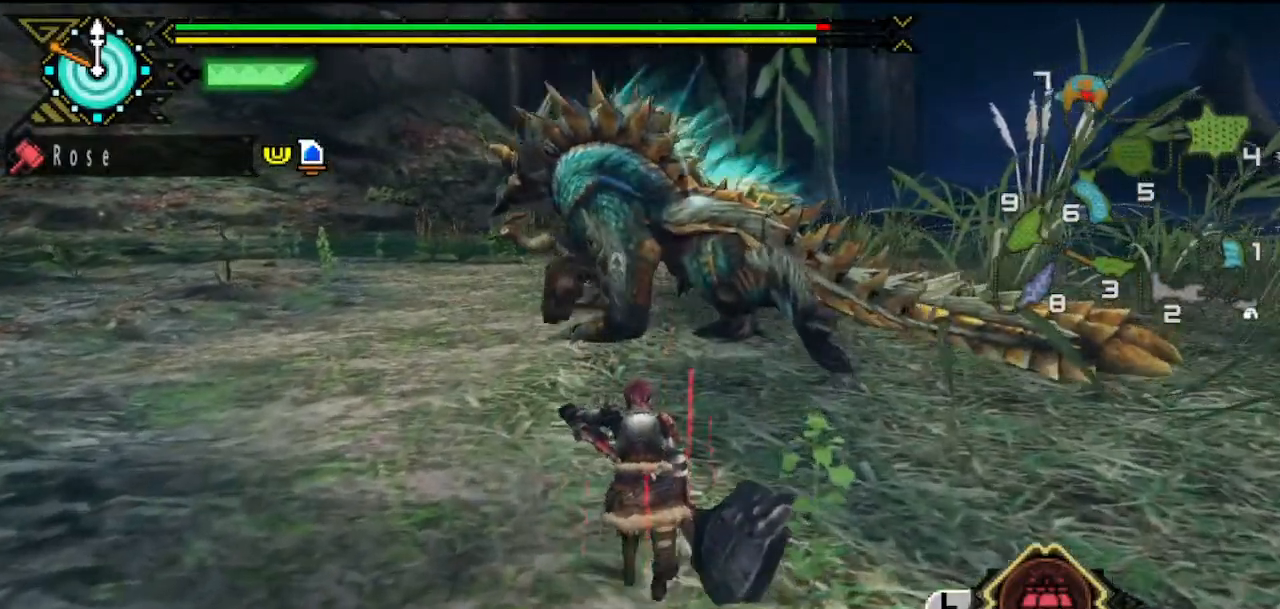
{"buttons": ["TRIANGLE"], "left_stick": "center", "right_stick": "center", "button_events": [[17, "TRIANGLE", "down"], [117, "TRIANGLE", "up"], [183, "TRIANGLE", "down"], [283, "TRIANGLE", "up"], [350, "TRIANGLE", "down"], [383, "DPAD_RIGHT", "down"], [417, "TRIANGLE", "up"], [483, "DPAD_RIGHT", "up"], [483, "TRIANGLE", "down"]]}
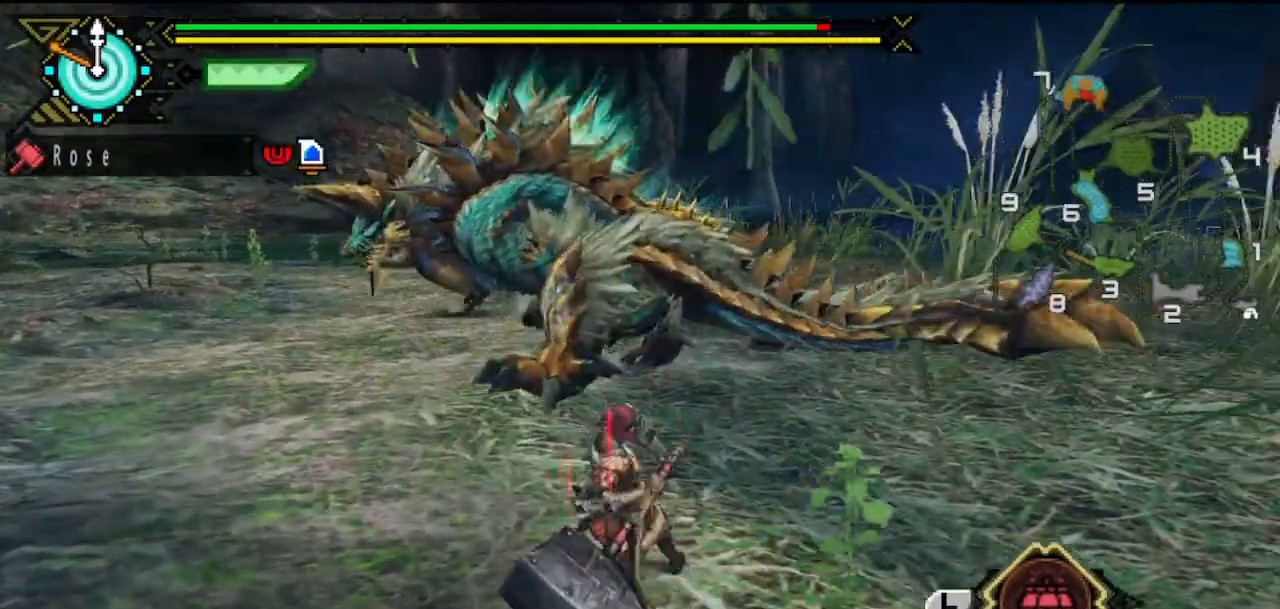
{"buttons": [], "left_stick": "center", "right_stick": "center", "button_events": [[50, "TRIANGLE", "up"], [250, "TRIANGLE", "down"], [350, "TRIANGLE", "up"], [417, "TRIANGLE", "down"], [483, "TRIANGLE", "up"]]}
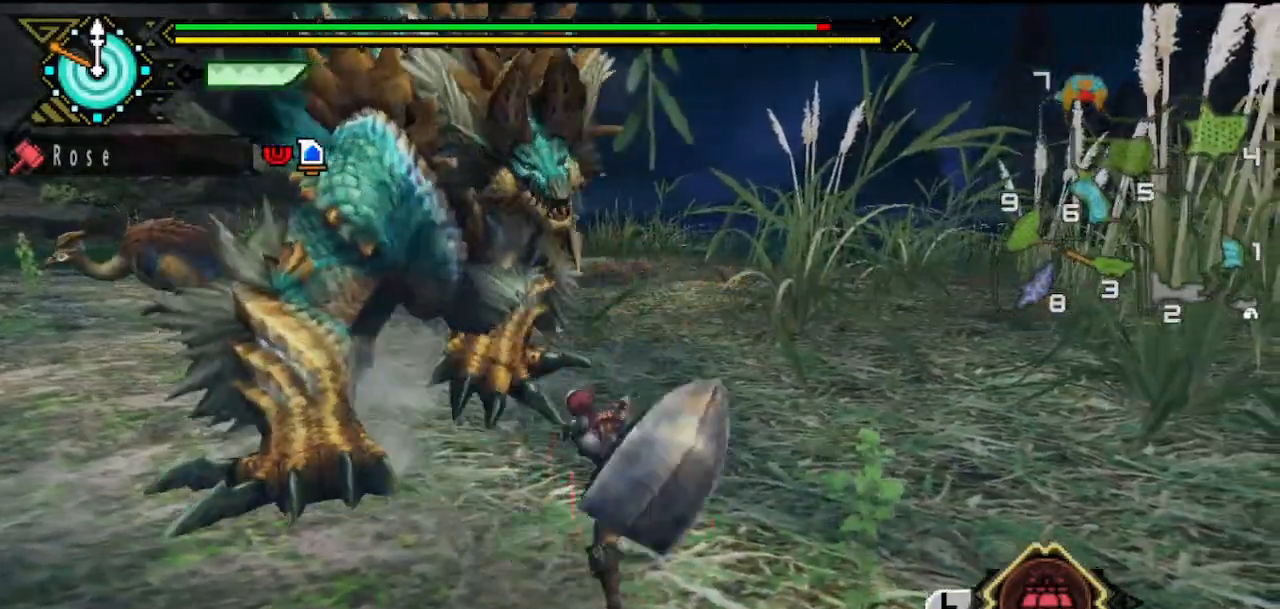
{"buttons": ["TRIANGLE"], "left_stick": "center", "right_stick": "center", "button_events": [[67, "TRIANGLE", "down"], [150, "TRIANGLE", "up"], [183, "DPAD_RIGHT", "down"], [217, "TRIANGLE", "down"], [300, "DPAD_RIGHT", "up"], [433, "TRIANGLE", "up"], [500, "TRIANGLE", "down"]]}
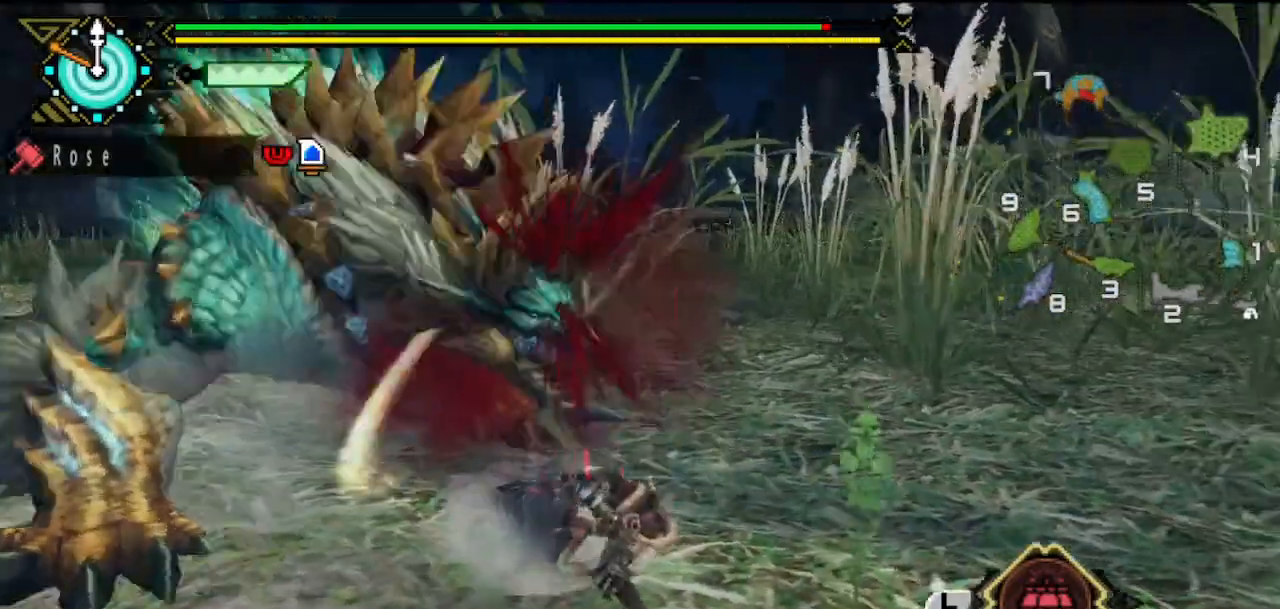
{"buttons": ["TRIANGLE"], "left_stick": "center", "right_stick": "center", "button_events": [[33, "DPAD_RIGHT", "down"], [100, "TRIANGLE", "up"], [167, "DPAD_RIGHT", "up"], [167, "TRIANGLE", "down"], [233, "TRIANGLE", "up"], [300, "TRIANGLE", "down"], [400, "TRIANGLE", "up"], [467, "TRIANGLE", "down"]]}
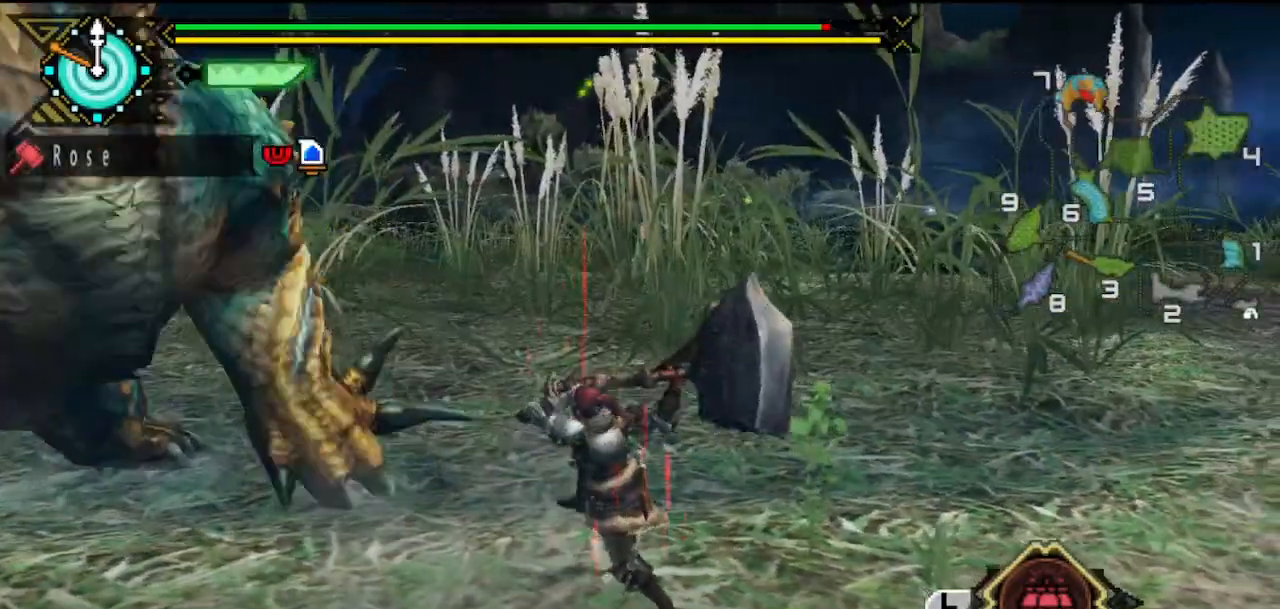
{"buttons": [], "left_stick": "center", "right_stick": "center", "button_events": [[200, "TRIANGLE", "up"], [267, "TRIANGLE", "down"], [500, "TRIANGLE", "up"]]}
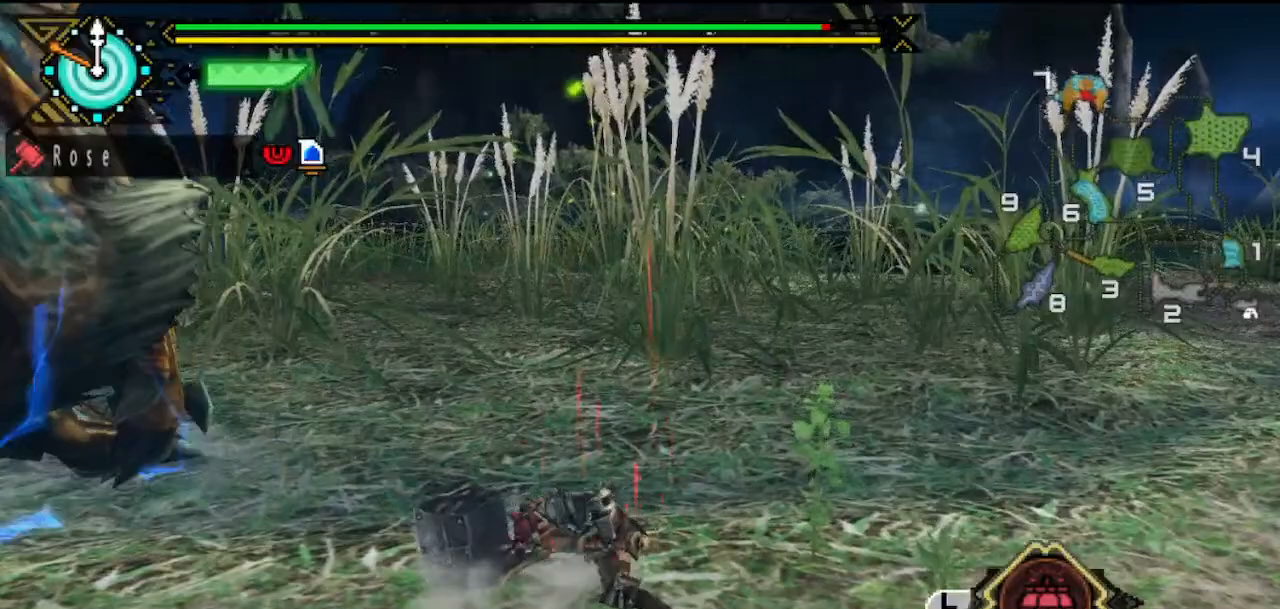
{"buttons": ["TRIANGLE"], "left_stick": "center", "right_stick": "center", "button_events": [[67, "TRIANGLE", "down"], [283, "TRIANGLE", "up"], [350, "TRIANGLE", "down"], [417, "TRIANGLE", "up"], [483, "TRIANGLE", "down"]]}
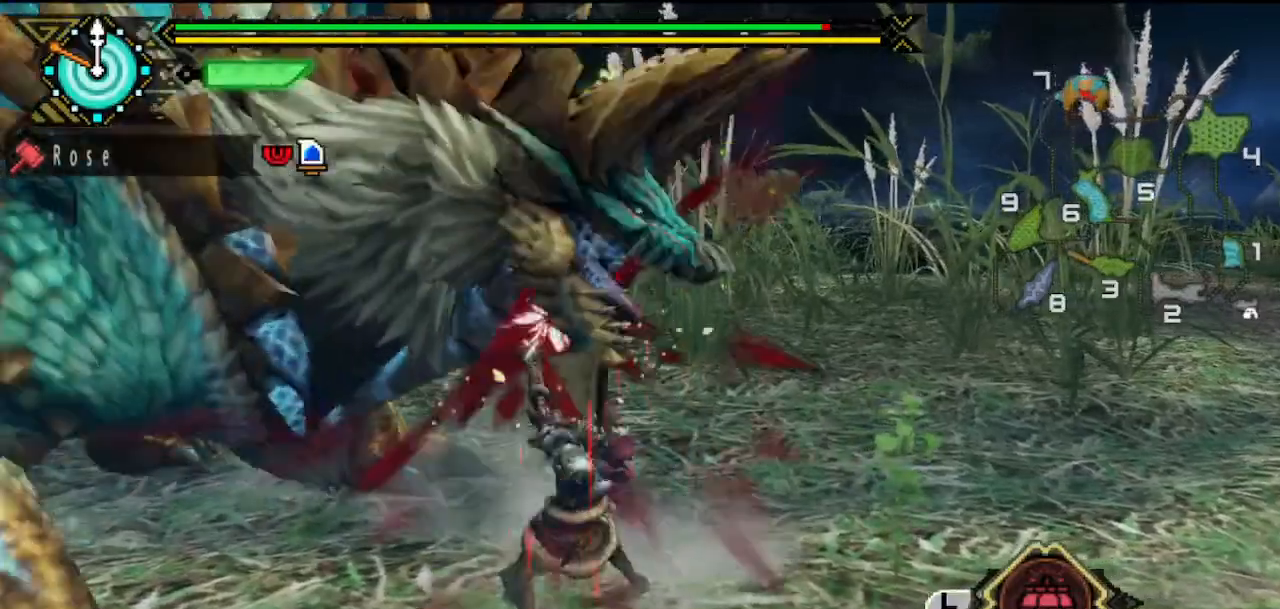
{"buttons": ["DPAD_LEFT"], "left_stick": "center", "right_stick": "center", "button_events": [[50, "TRIANGLE", "up"], [117, "TRIANGLE", "down"], [183, "DPAD_LEFT", "down"], [217, "TRIANGLE", "up"]]}
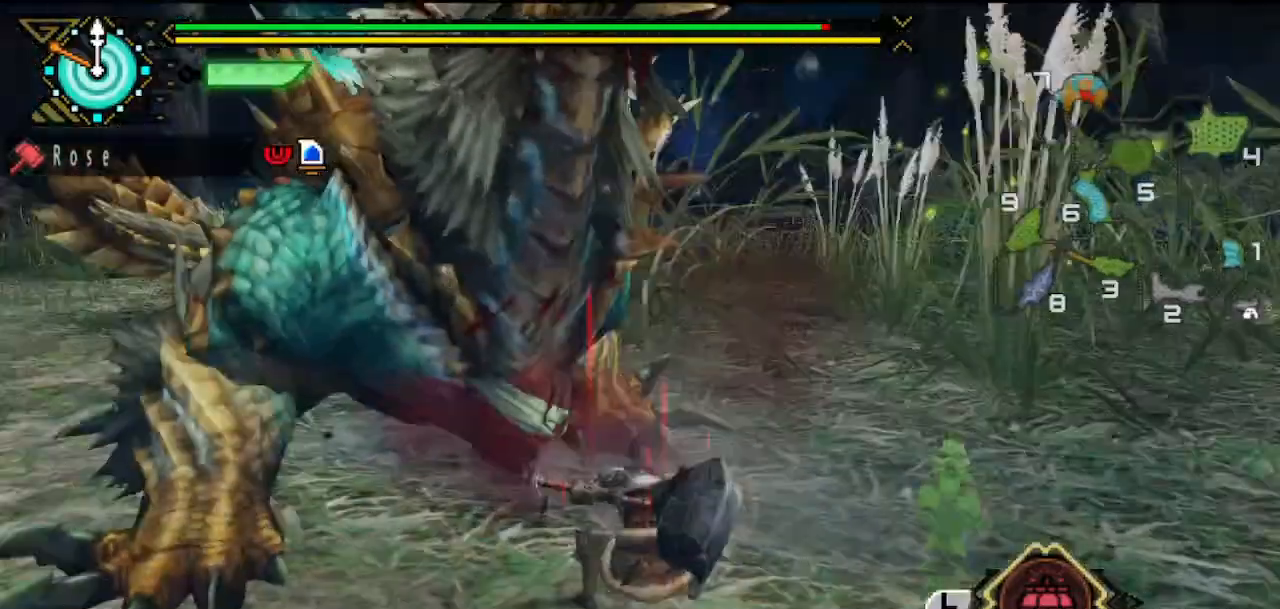
{"buttons": ["DPAD_LEFT"], "left_stick": "center", "right_stick": "center"}
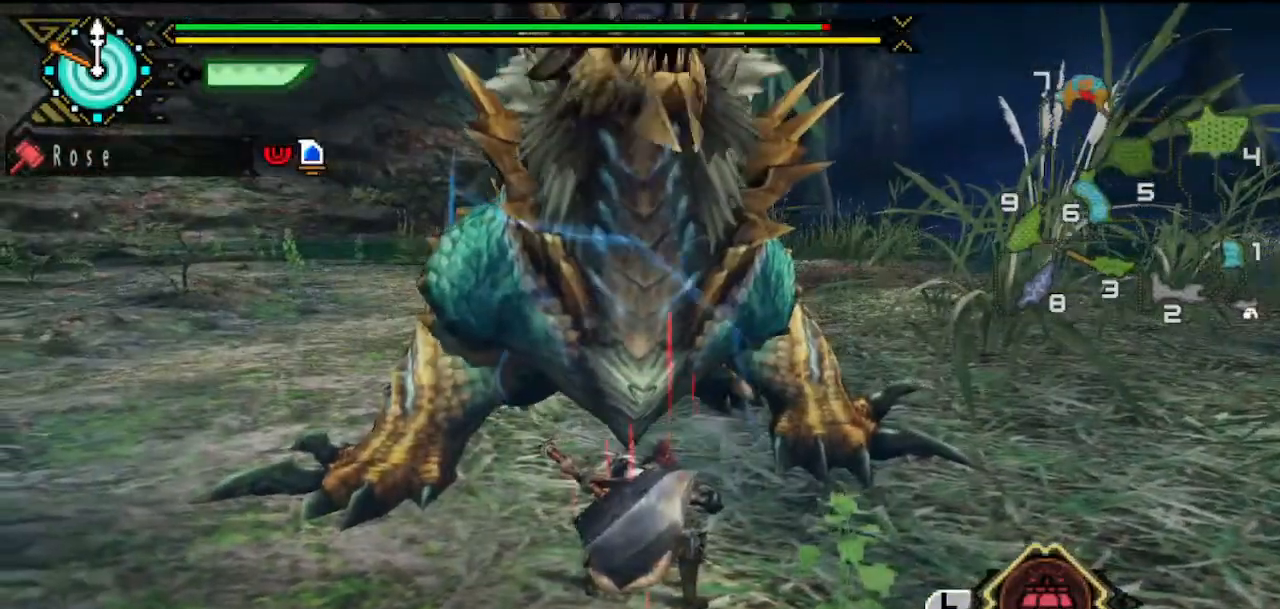
{"buttons": [], "left_stick": "center", "right_stick": "center"}
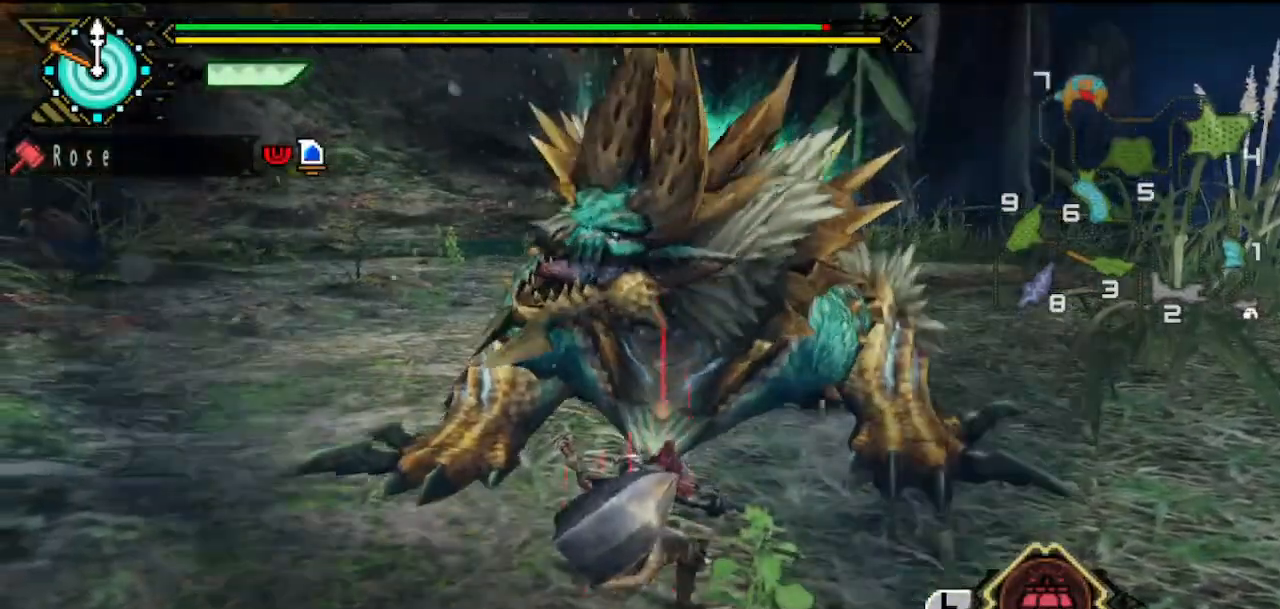
{"buttons": [], "left_stick": "center", "right_stick": "center", "button_events": []}
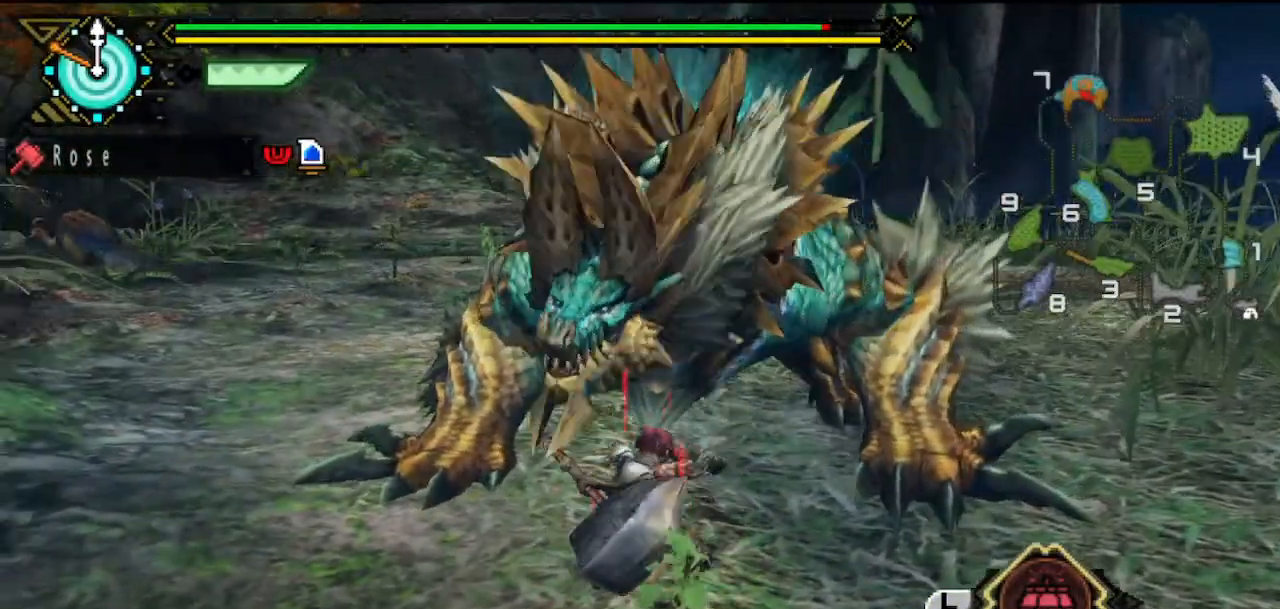
{"buttons": [], "left_stick": "down", "right_stick": "center", "button_events": []}
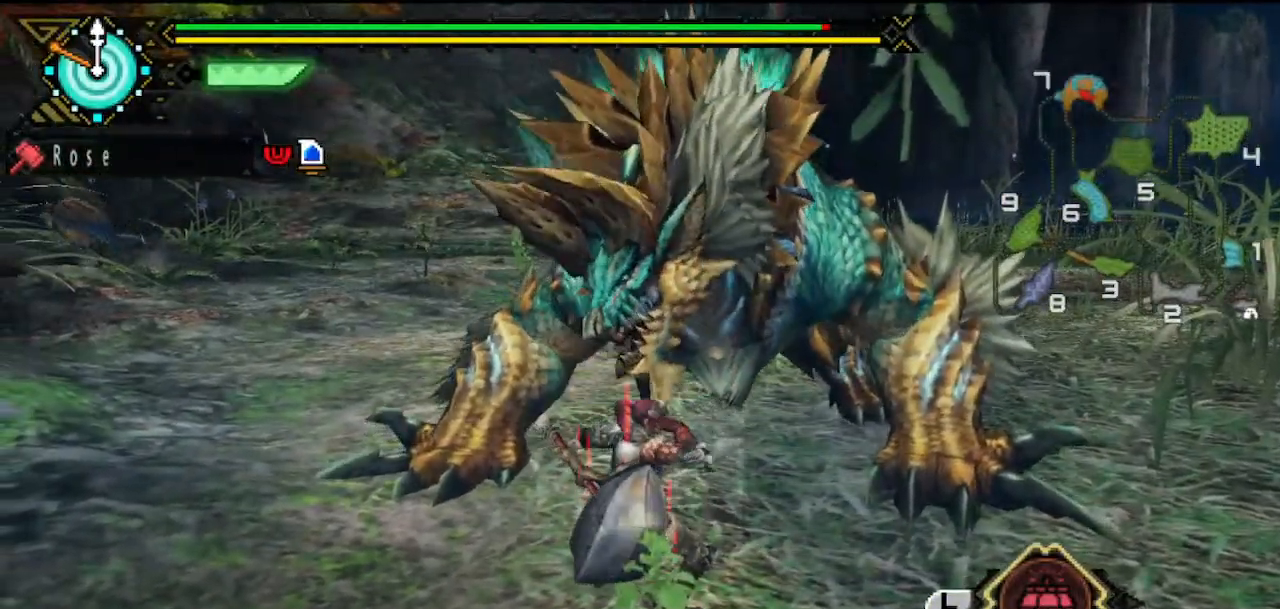
{"buttons": [], "left_stick": "center", "right_stick": "center", "button_events": []}
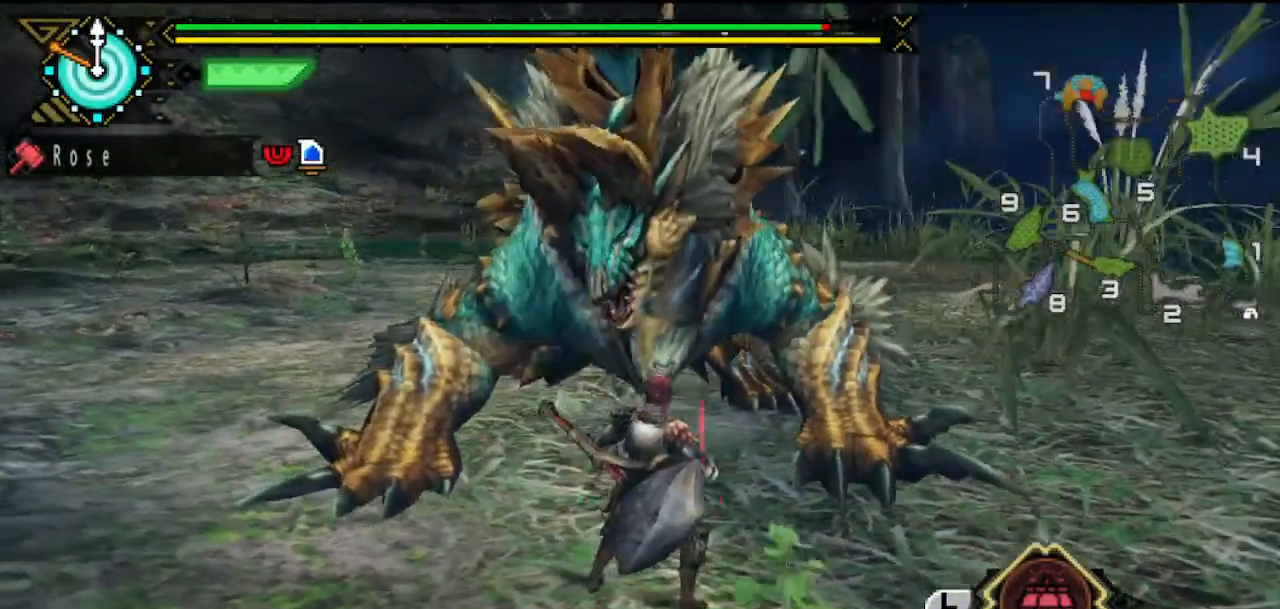
{"buttons": [], "left_stick": "down-right", "right_stick": "left", "button_events": []}
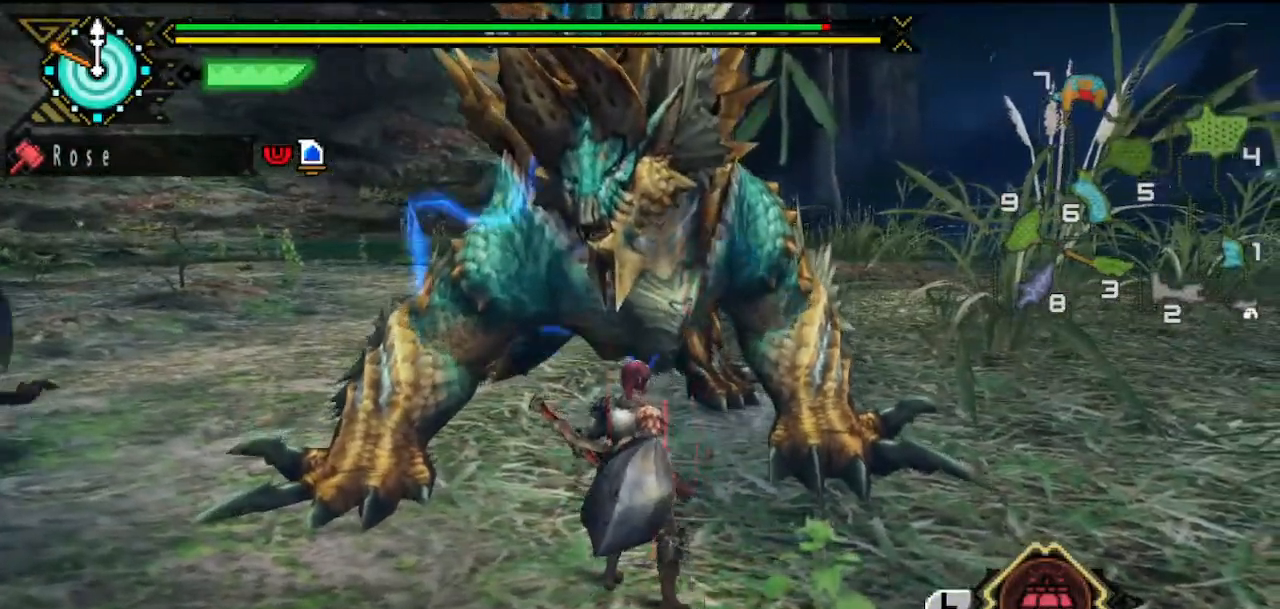
{"buttons": [], "left_stick": "down-right", "right_stick": "center", "button_events": []}
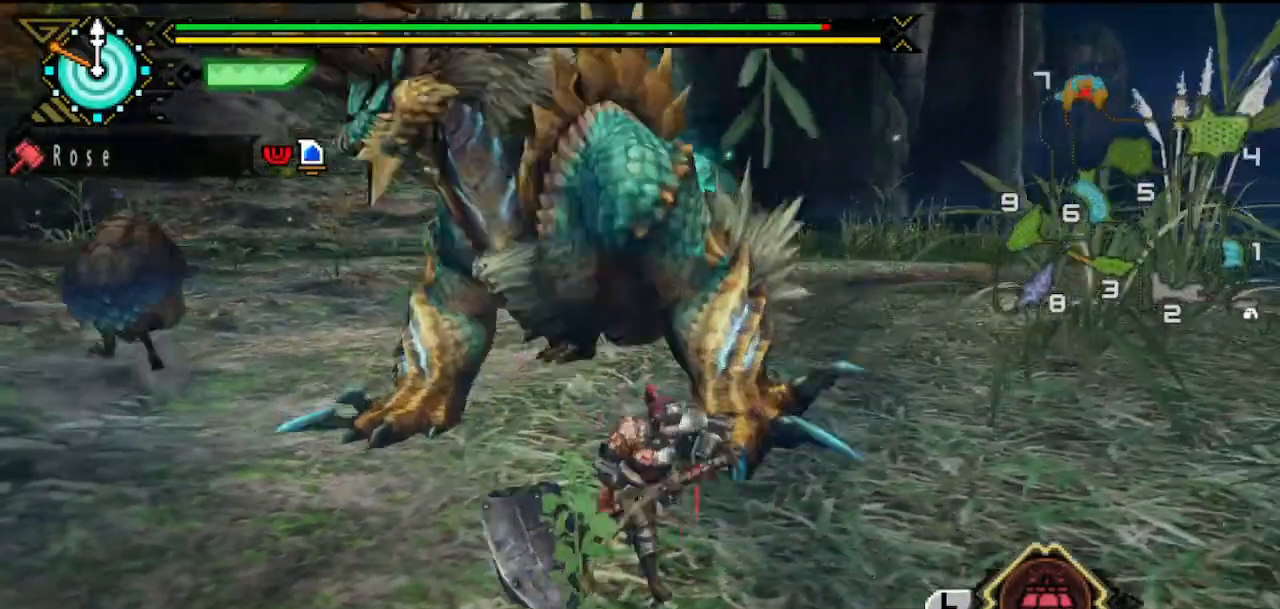
{"buttons": [], "left_stick": "up", "right_stick": "center", "button_events": []}
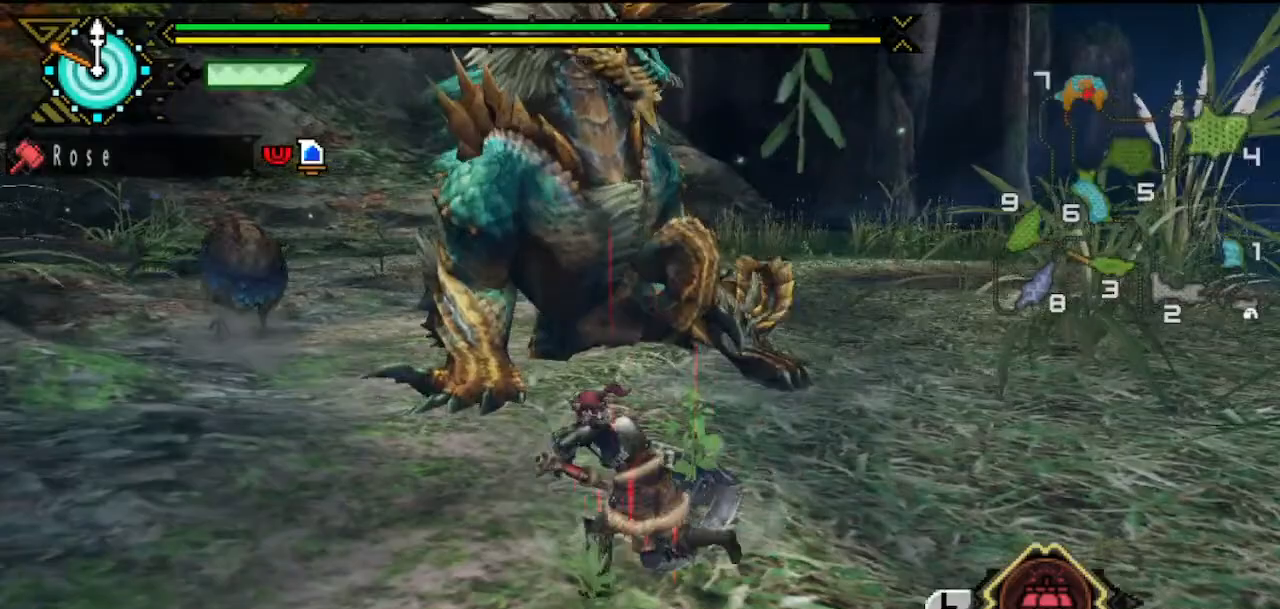
{"buttons": [], "left_stick": "up", "right_stick": "center", "button_events": [[367, "TRIANGLE", "down"], [500, "TRIANGLE", "up"]]}